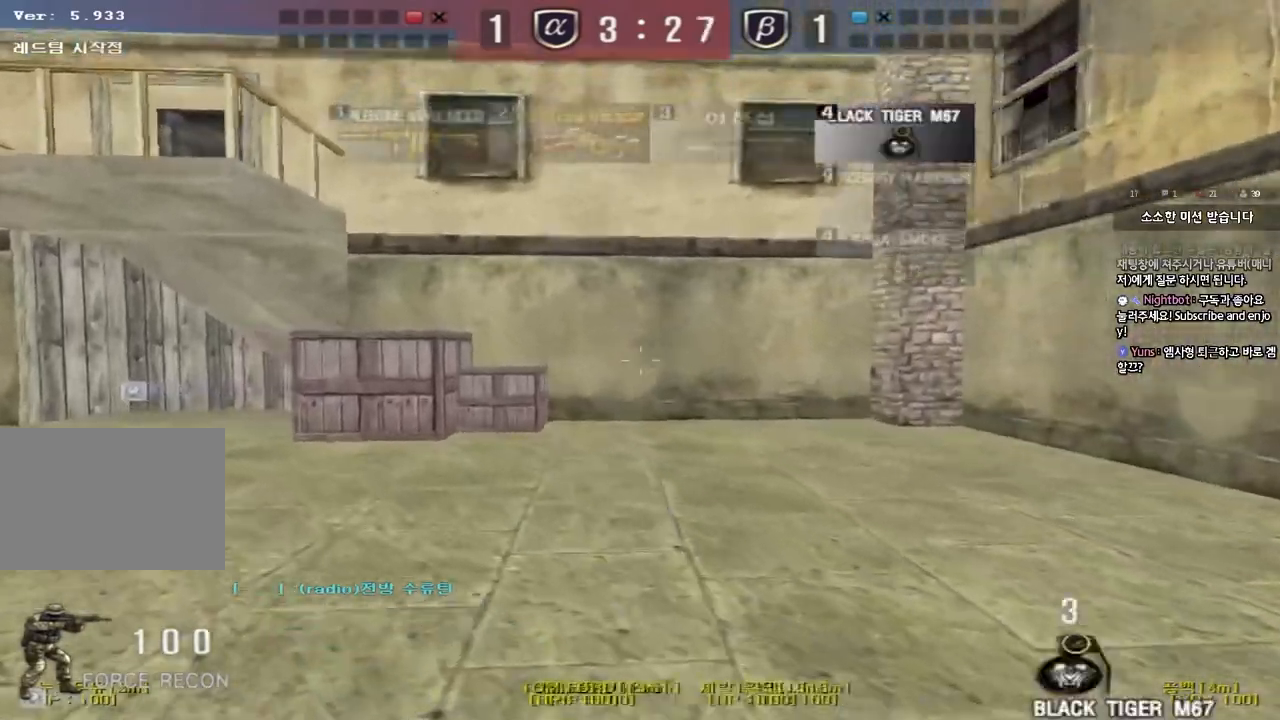
Gameplay with keyboard; each line is a JSON object with the keys held at the frame after it. "events" lists presses ("down") and releases ("up") of "a", "ctrl", "d", "e", "f", "q", "r", "s", "shift", "space", "tab" and "w" between this image and that frame as [ms after this image, input, new state], when the widget could be followed in between. No other keys are recorded. Mouse input is not recorded.
{"keys": ["d", "w"], "events": [[67, "a", "up"], [117, "d", "down"]]}
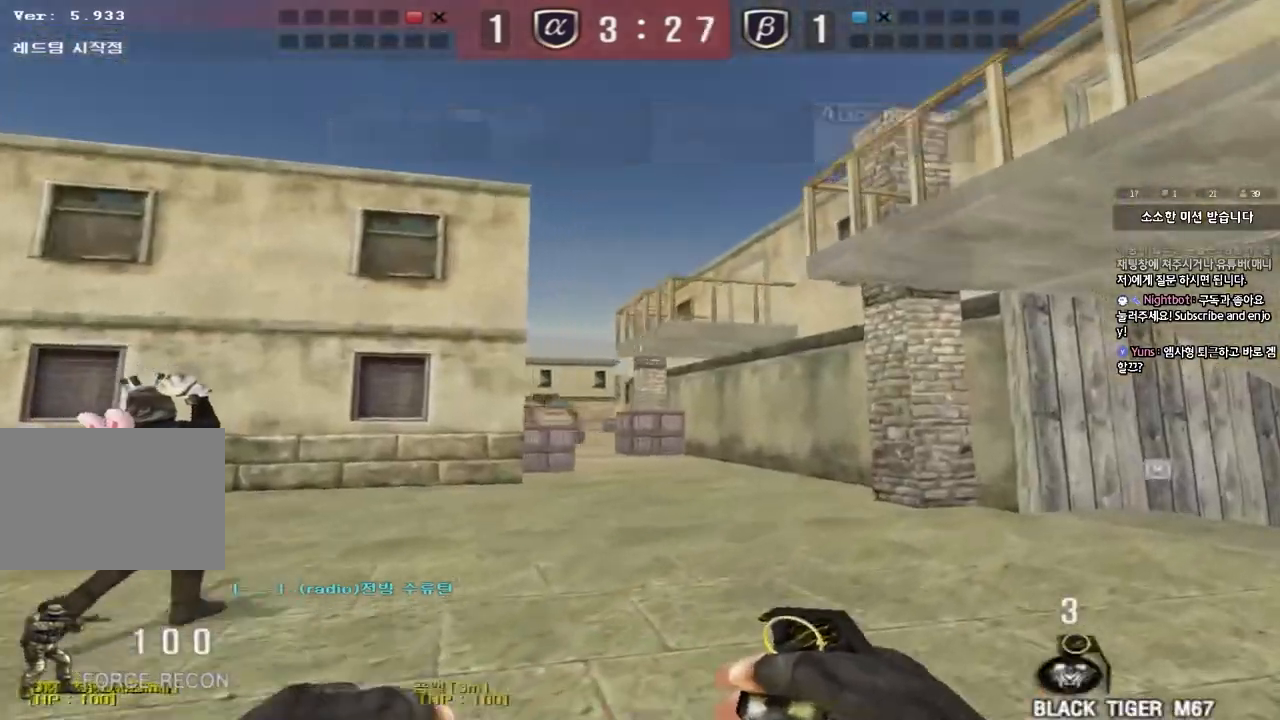
{"keys": ["tab", "w"], "events": [[117, "tab", "down"], [483, "d", "up"]]}
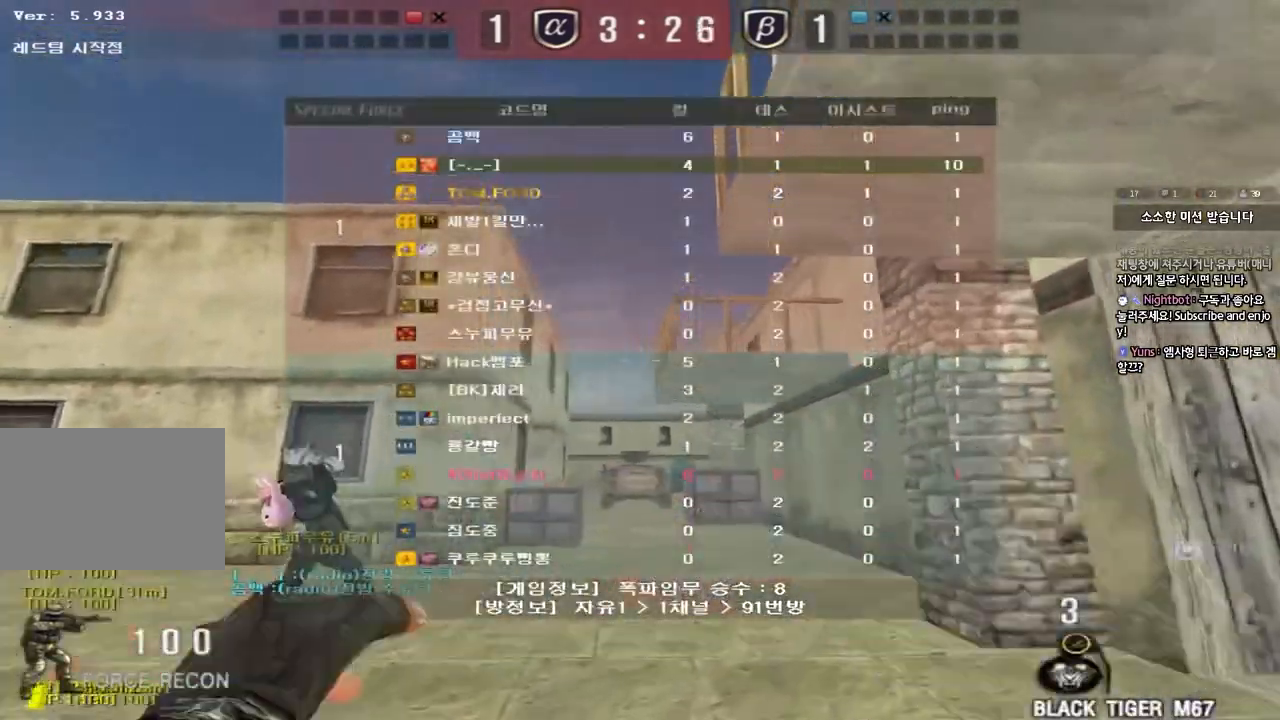
{"keys": ["w"], "events": [[17, "tab", "up"], [117, "a", "down"], [250, "a", "up"]]}
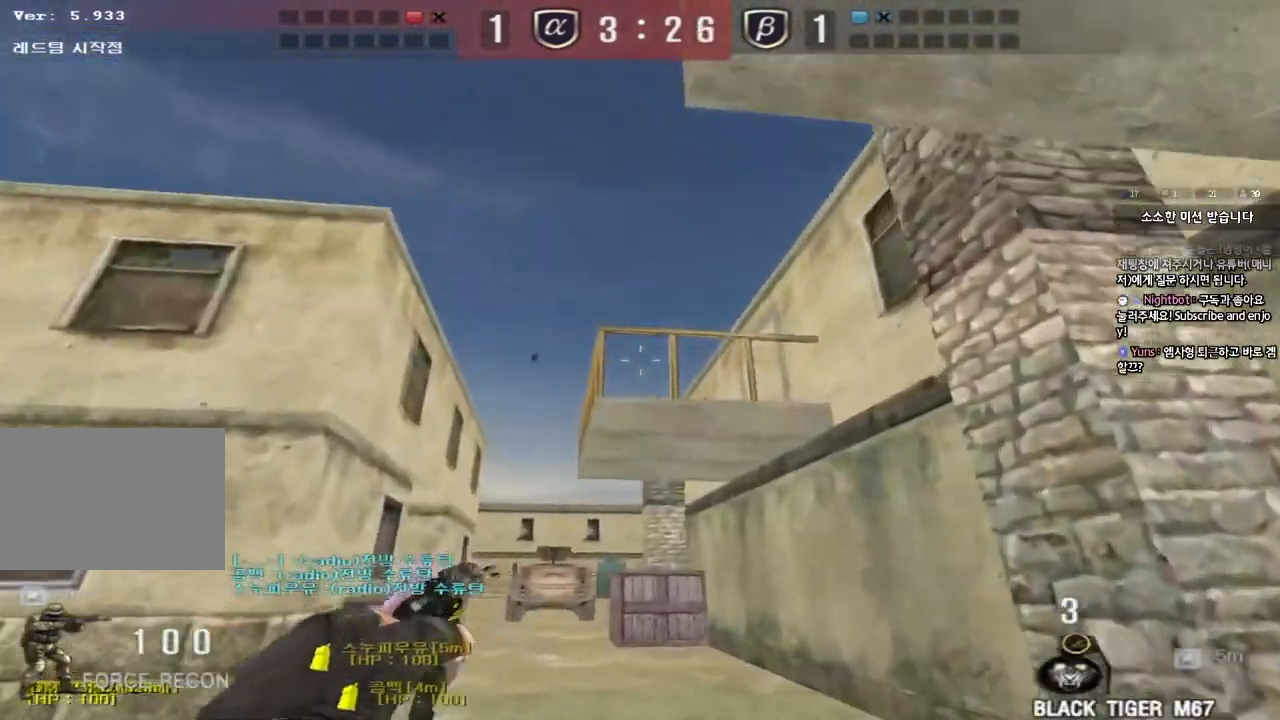
{"keys": ["s"], "events": [[317, "space", "down"], [333, "w", "up"], [417, "space", "up"], [433, "s", "down"]]}
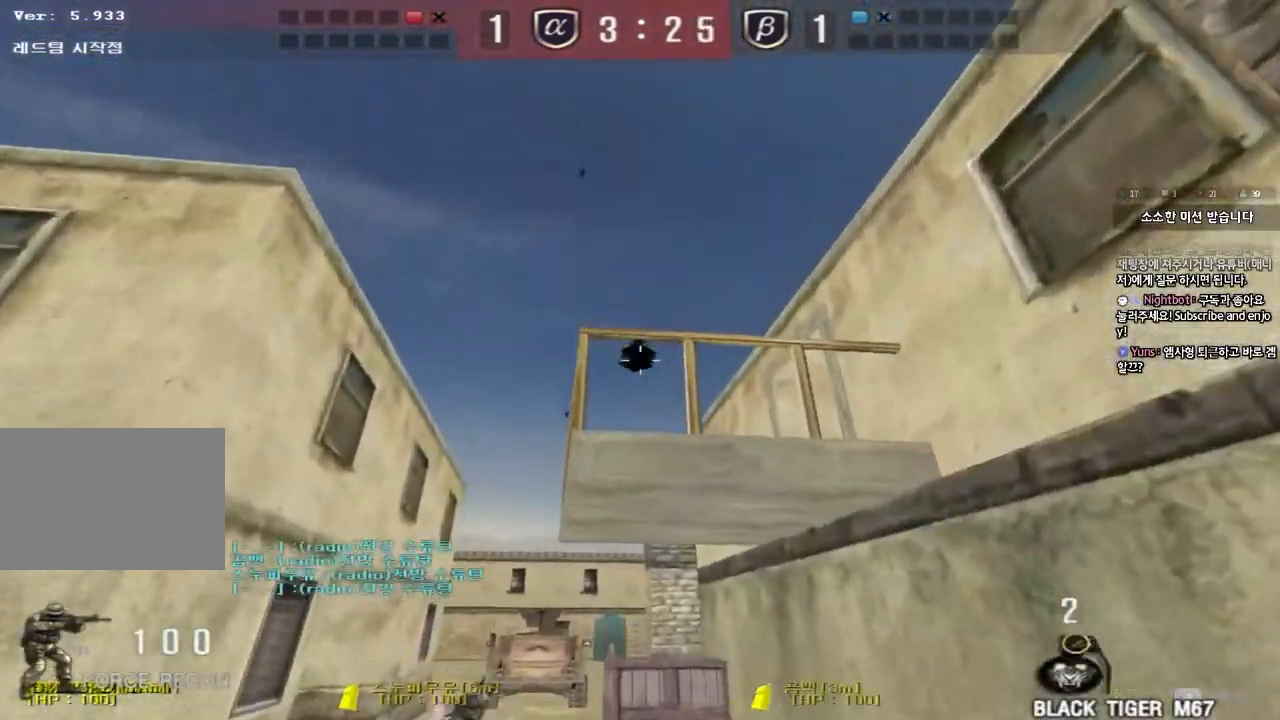
{"keys": [], "events": [[417, "s", "up"]]}
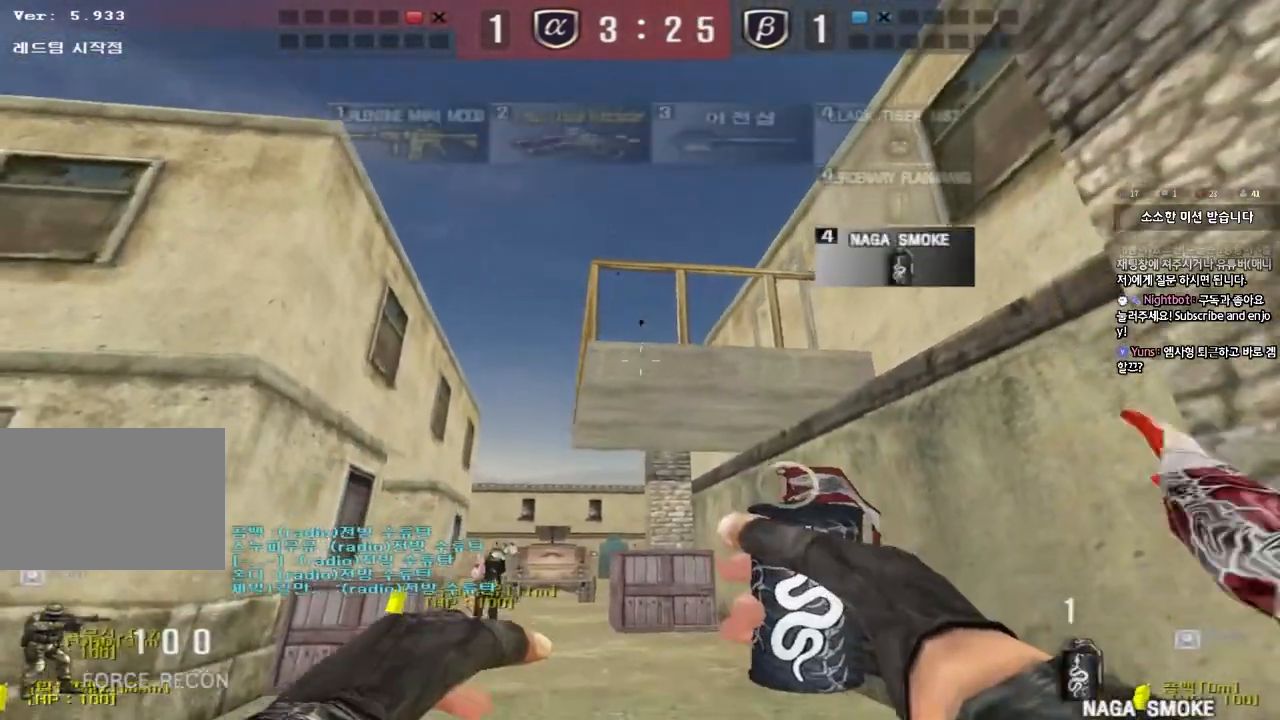
{"keys": ["space", "w"], "events": [[33, "w", "down"], [483, "space", "down"]]}
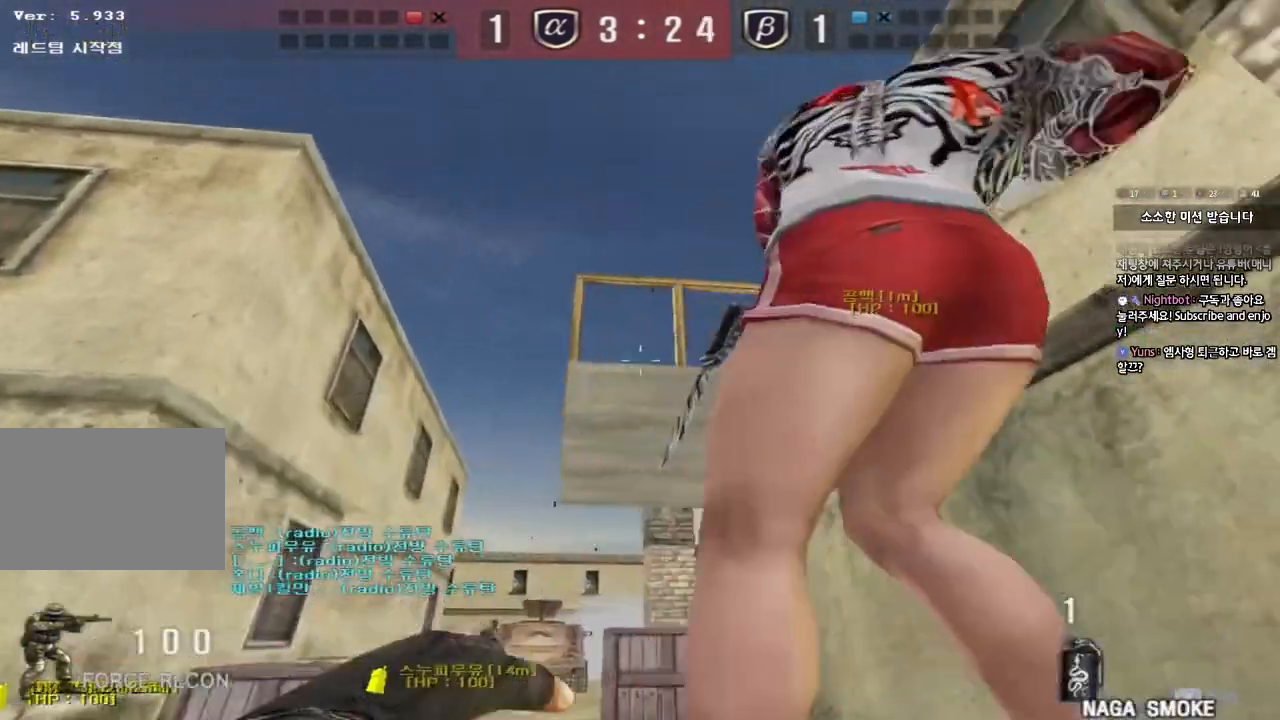
{"keys": ["a", "s"], "events": [[33, "w", "up"], [133, "space", "up"], [200, "s", "down"], [233, "a", "down"]]}
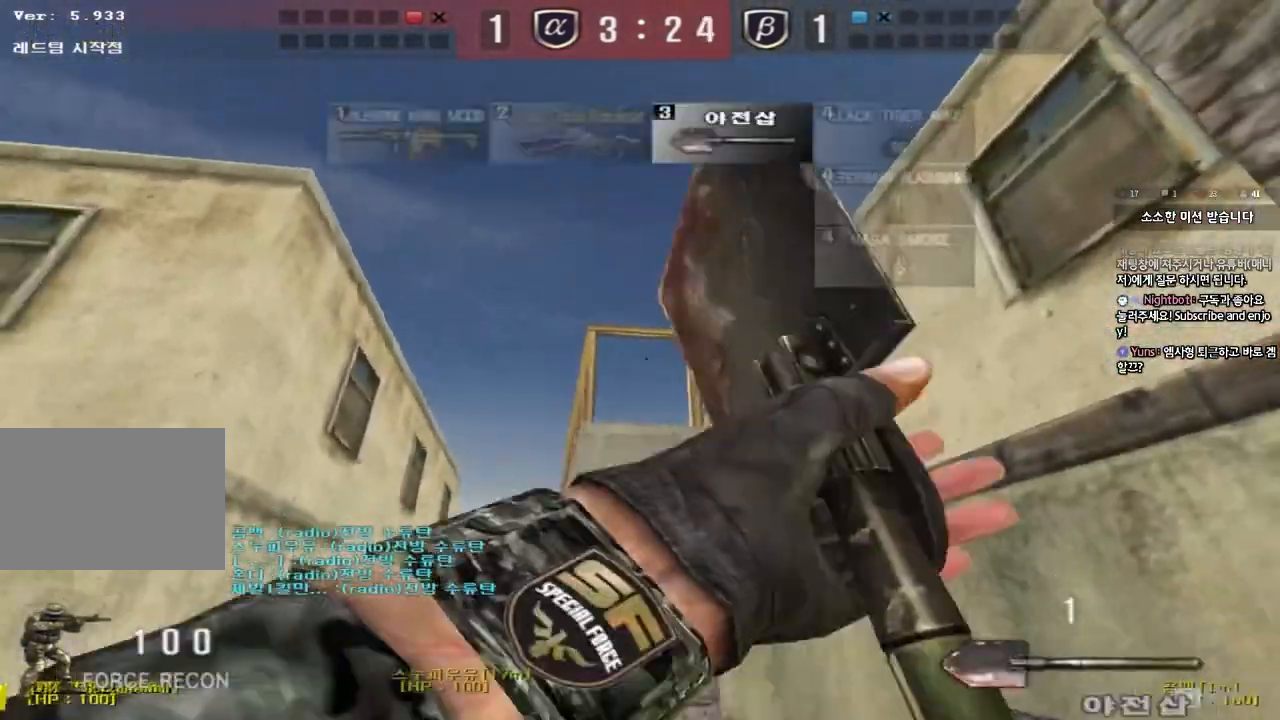
{"keys": ["a", "s"], "events": []}
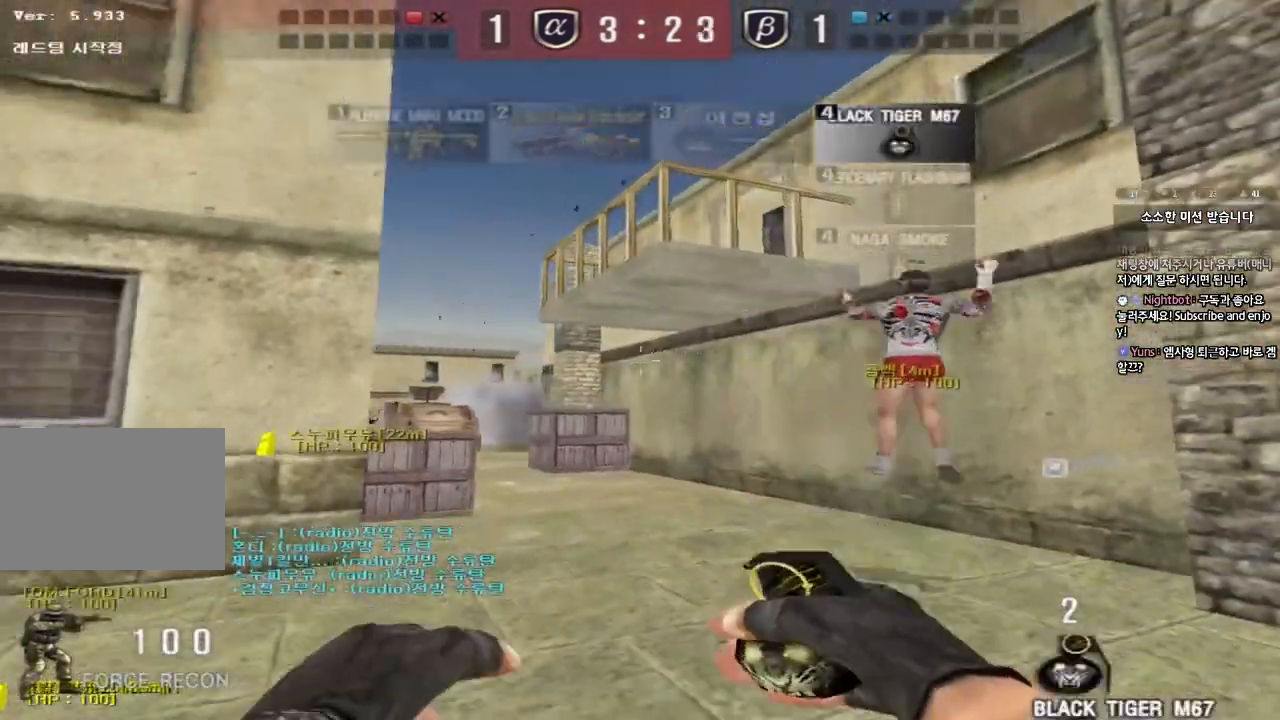
{"keys": ["w"], "events": [[267, "s", "up"], [383, "w", "down"], [450, "a", "up"]]}
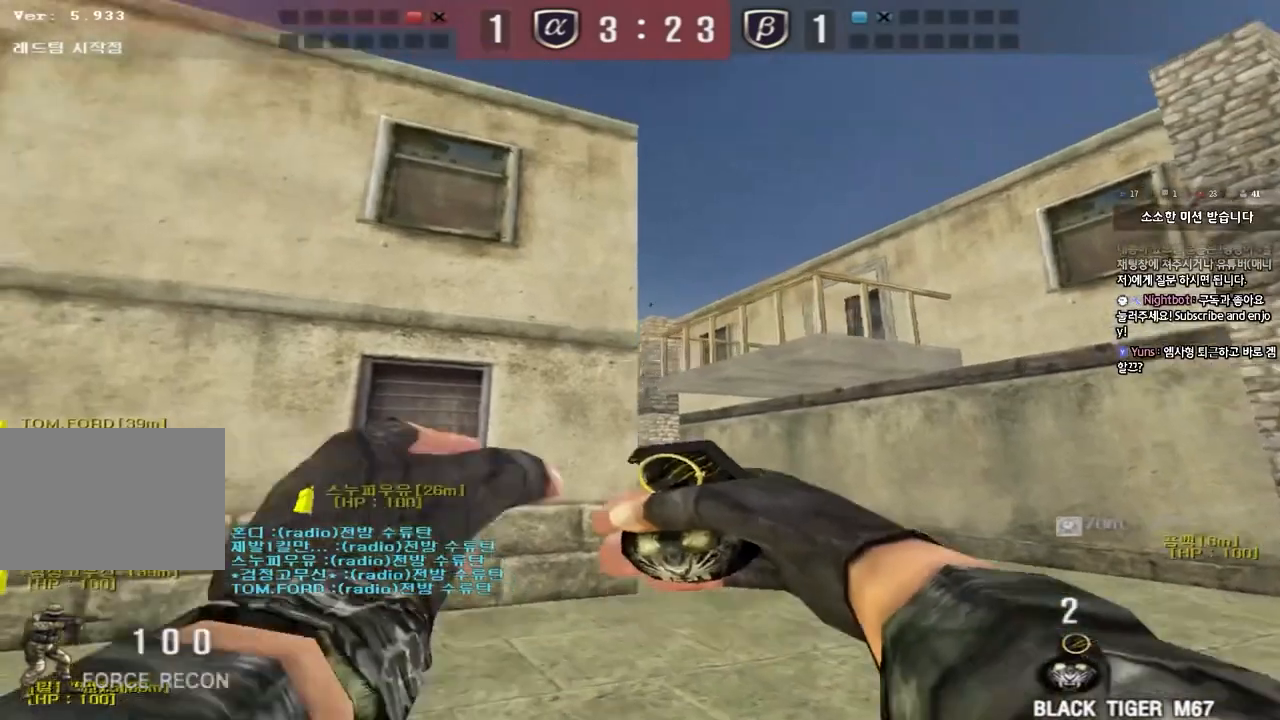
{"keys": [], "events": [[333, "space", "down"], [367, "w", "up"], [450, "space", "up"]]}
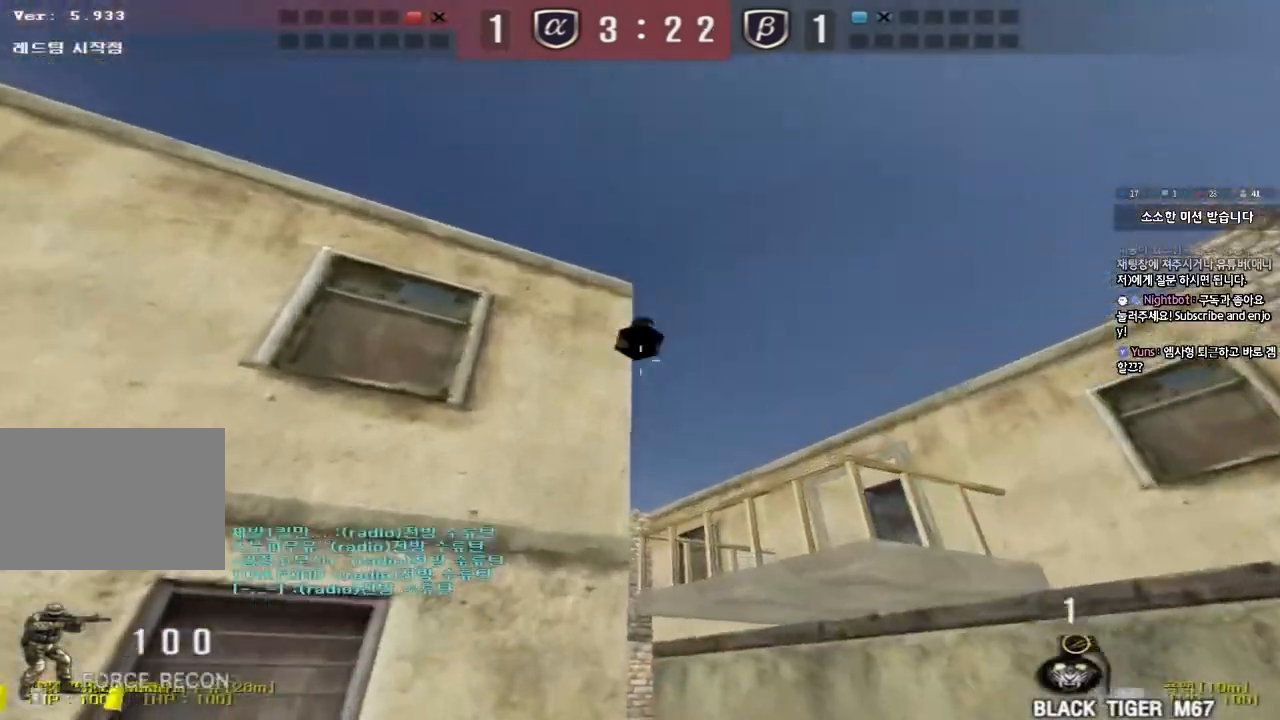
{"keys": ["s"], "events": [[33, "s", "down"], [67, "a", "down"], [500, "a", "up"]]}
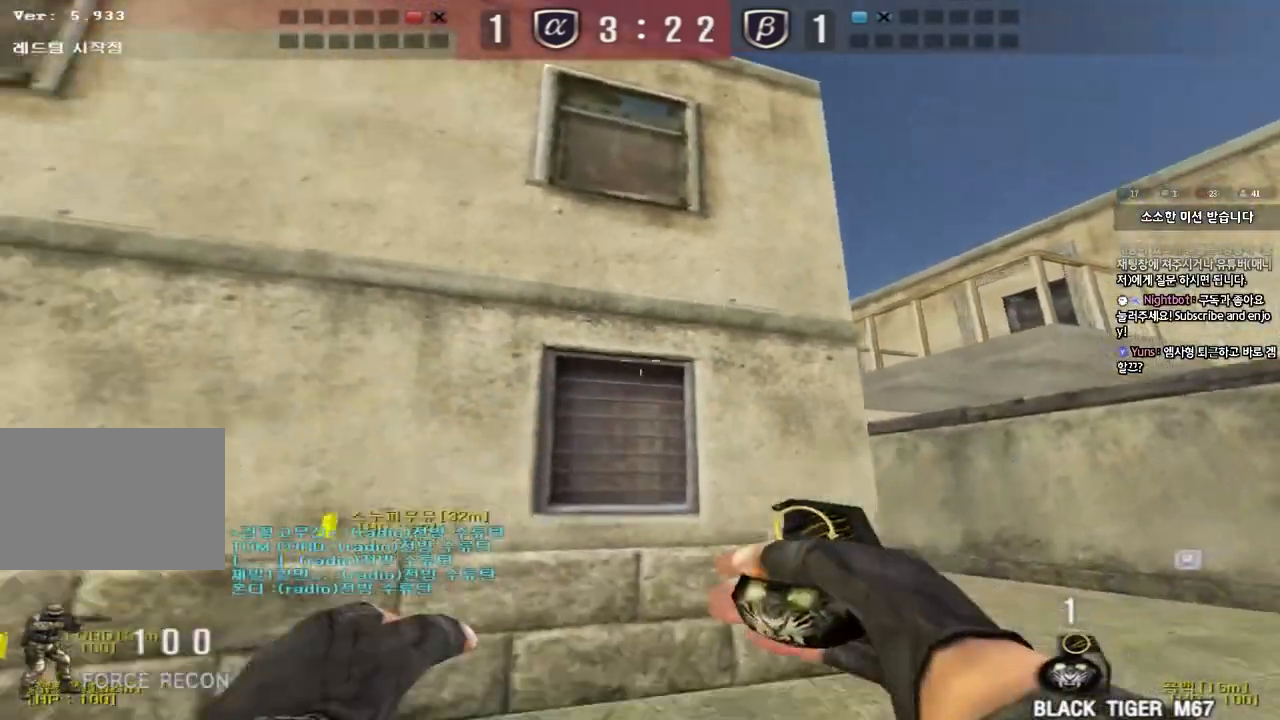
{"keys": ["d", "space"], "events": [[50, "d", "down"], [150, "s", "up"], [250, "w", "down"], [483, "space", "down"], [500, "w", "up"]]}
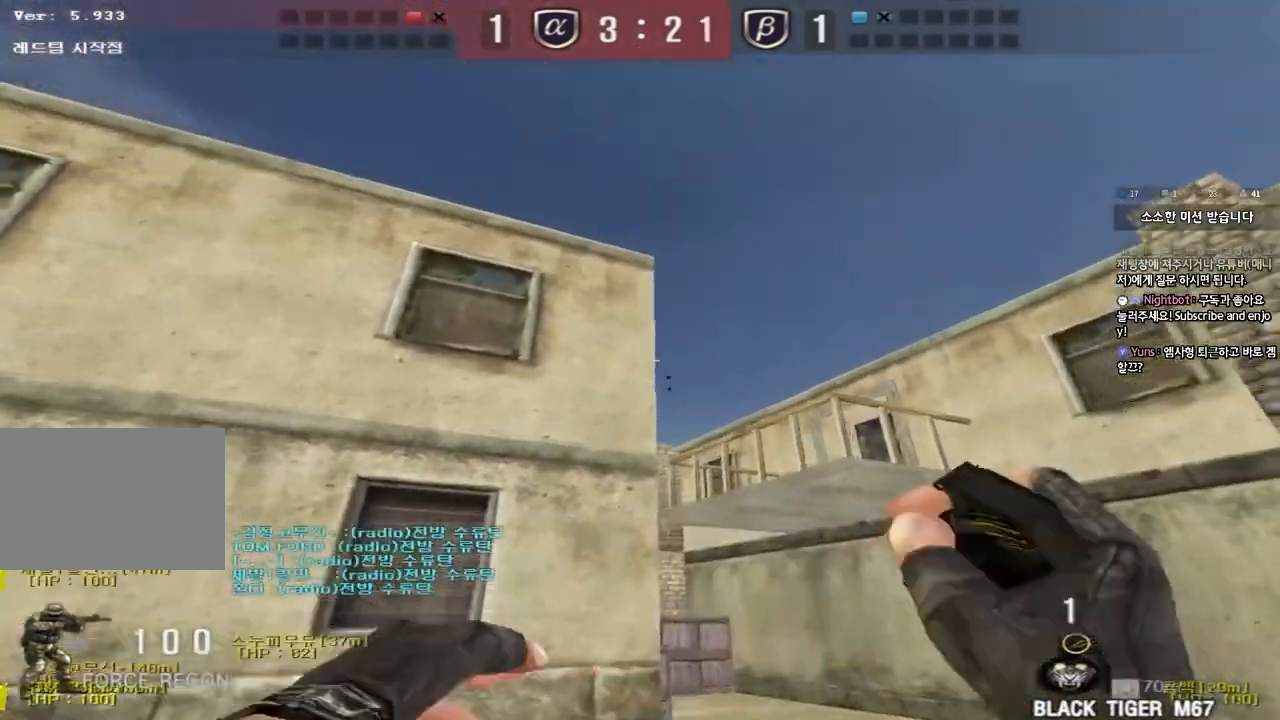
{"keys": ["a", "s"], "events": [[17, "d", "up"], [83, "a", "down"], [83, "s", "down"], [100, "space", "up"]]}
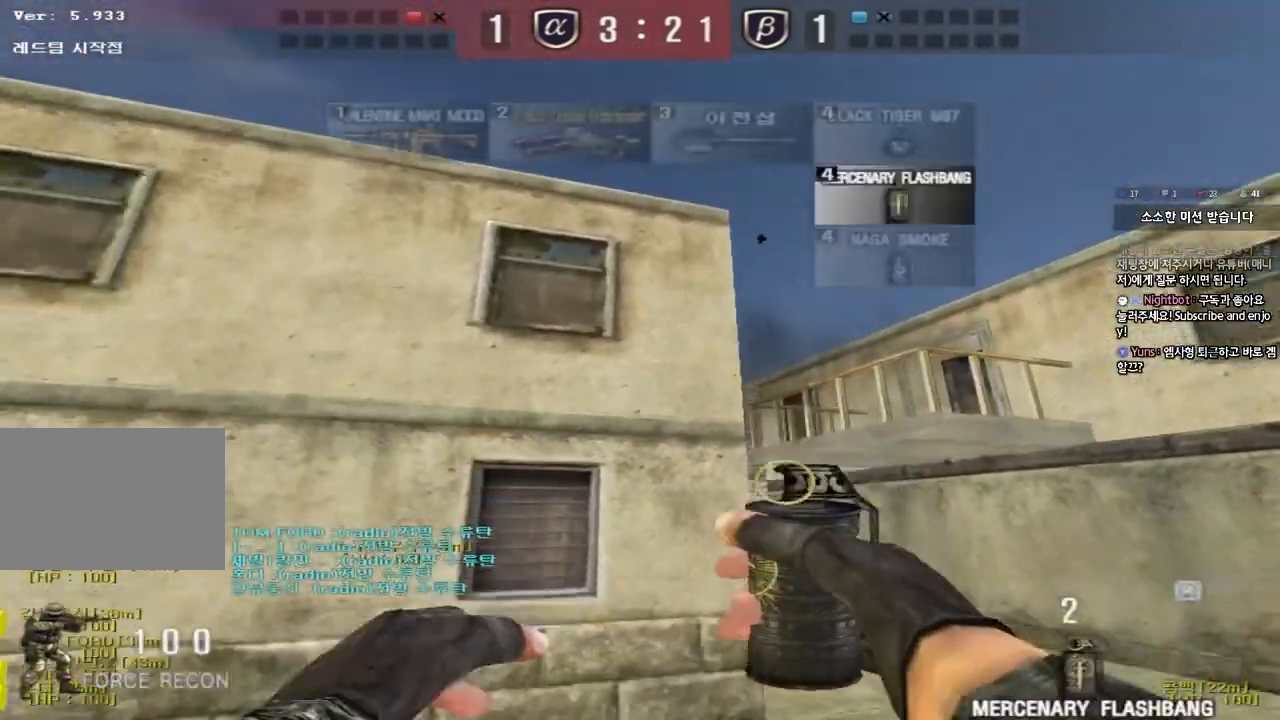
{"keys": ["d", "s"], "events": [[333, "a", "up"], [400, "d", "down"]]}
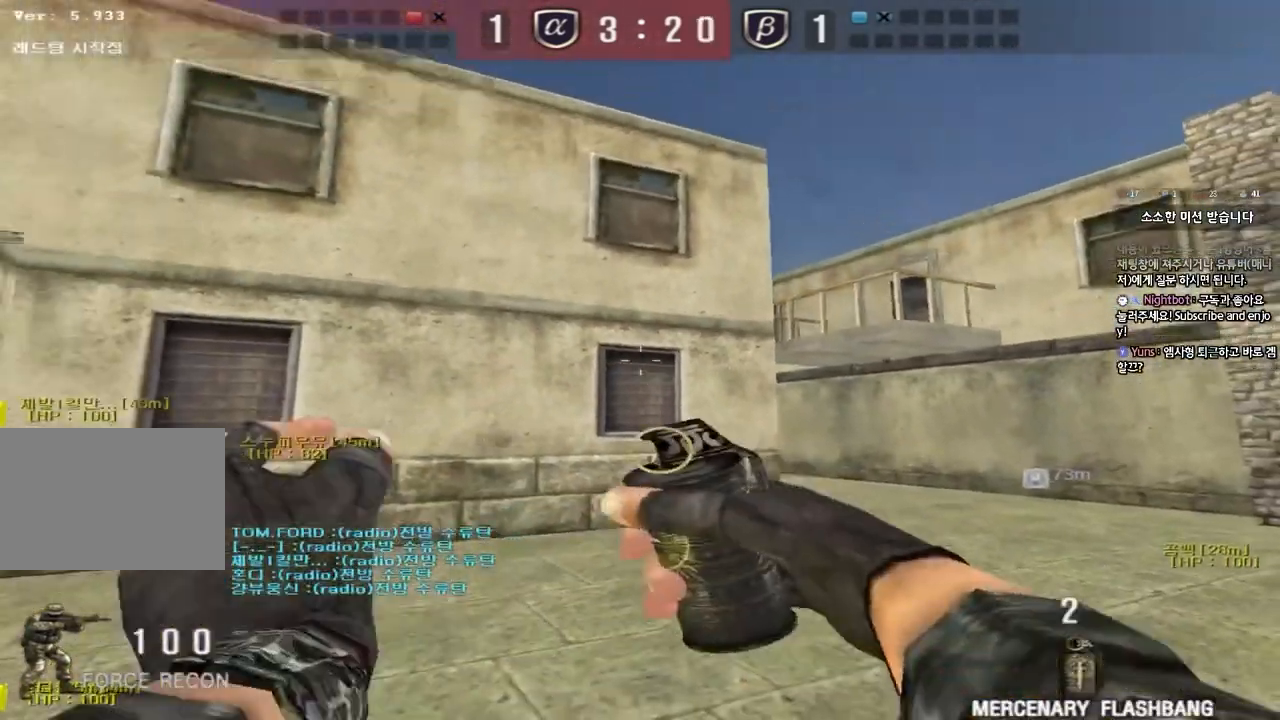
{"keys": ["a", "w"], "events": [[33, "s", "up"], [133, "w", "down"], [317, "space", "down"], [483, "a", "down"], [483, "space", "up"], [500, "d", "up"]]}
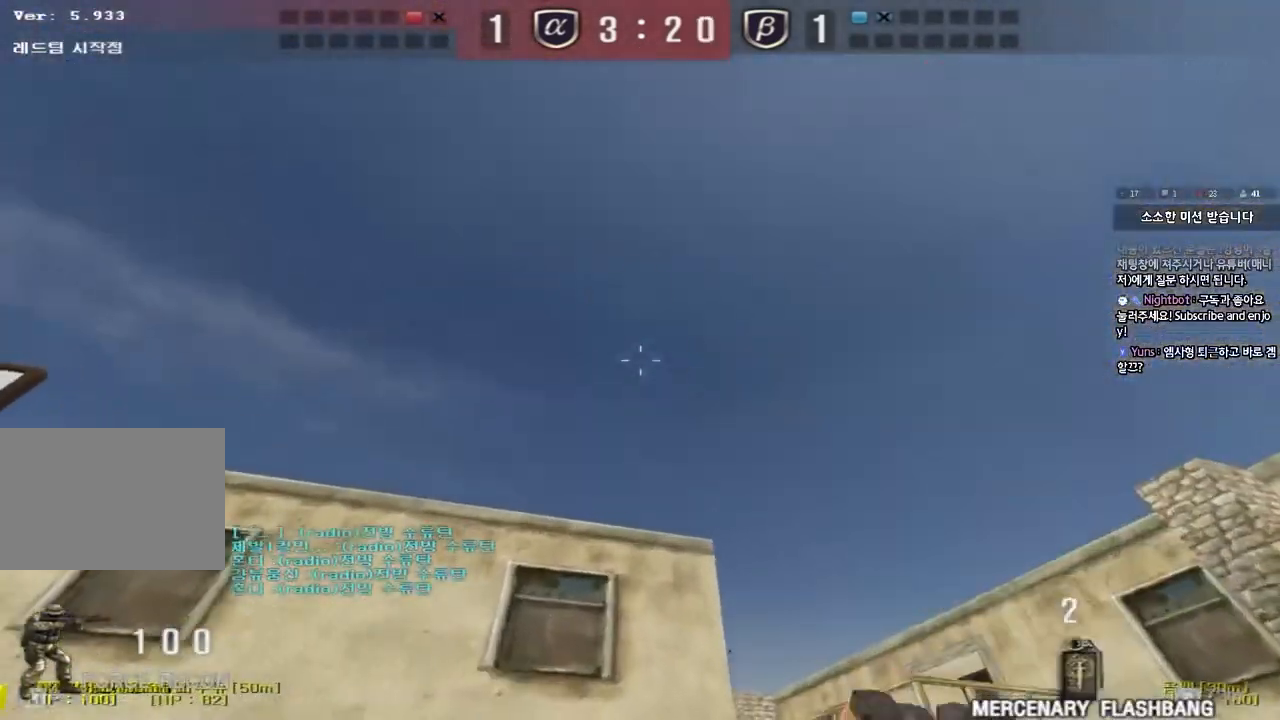
{"keys": ["d", "w"], "events": [[350, "a", "up"], [383, "d", "down"]]}
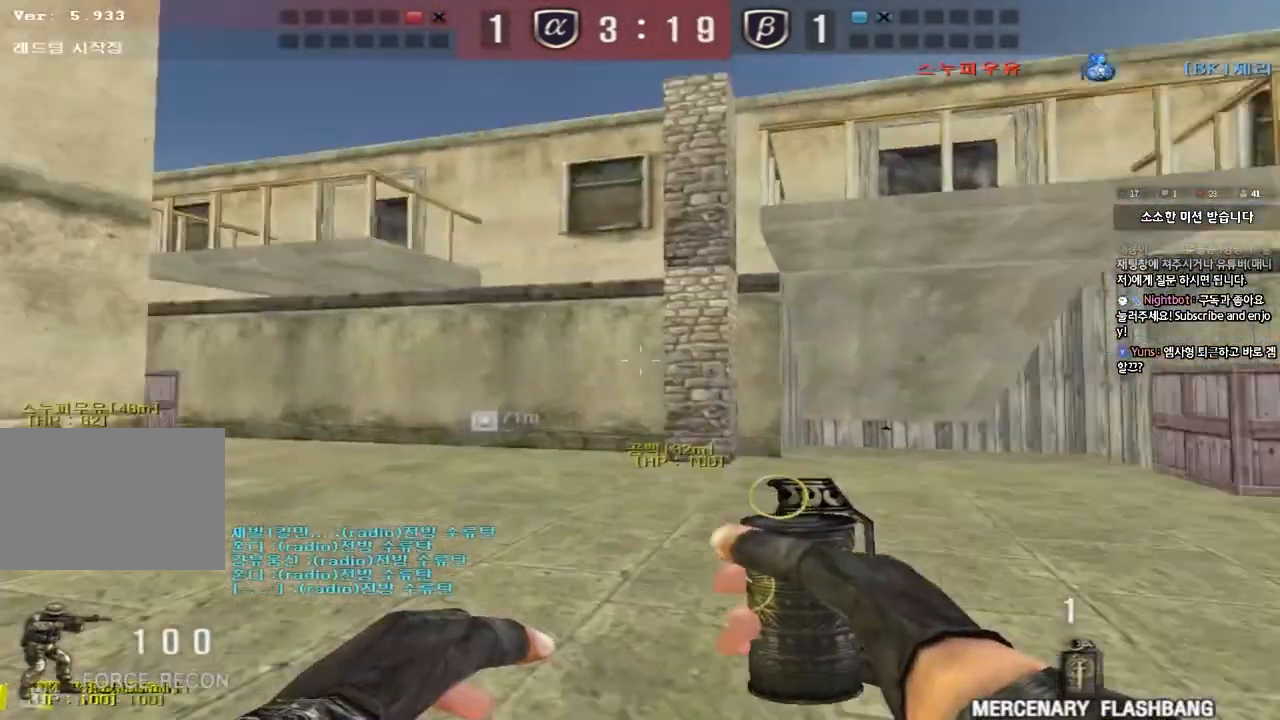
{"keys": ["a", "ctrl", "s"], "events": [[100, "ctrl", "down"], [117, "d", "up"], [117, "w", "up"], [150, "space", "down"], [233, "space", "up"], [250, "ctrl", "up"], [267, "a", "down"], [267, "s", "down"], [367, "ctrl", "down"]]}
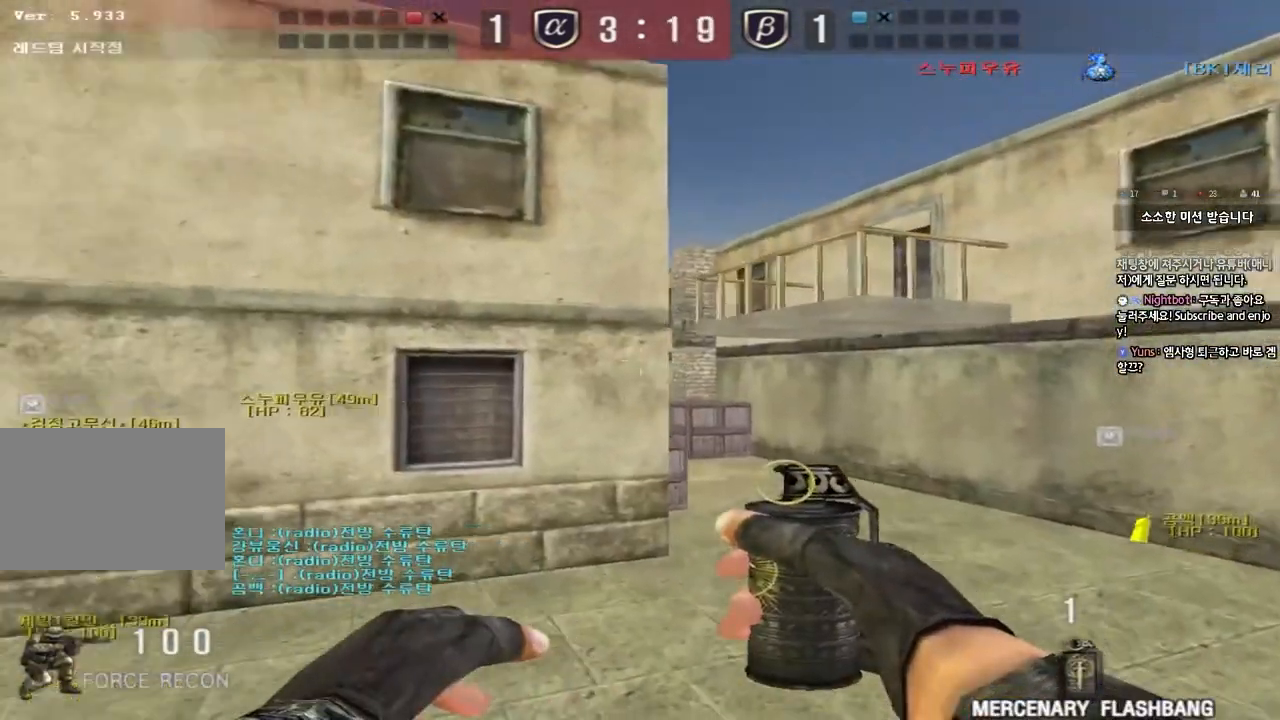
{"keys": ["d", "w"], "events": [[17, "ctrl", "up"], [283, "s", "up"], [383, "a", "up"], [433, "w", "down"], [467, "d", "down"]]}
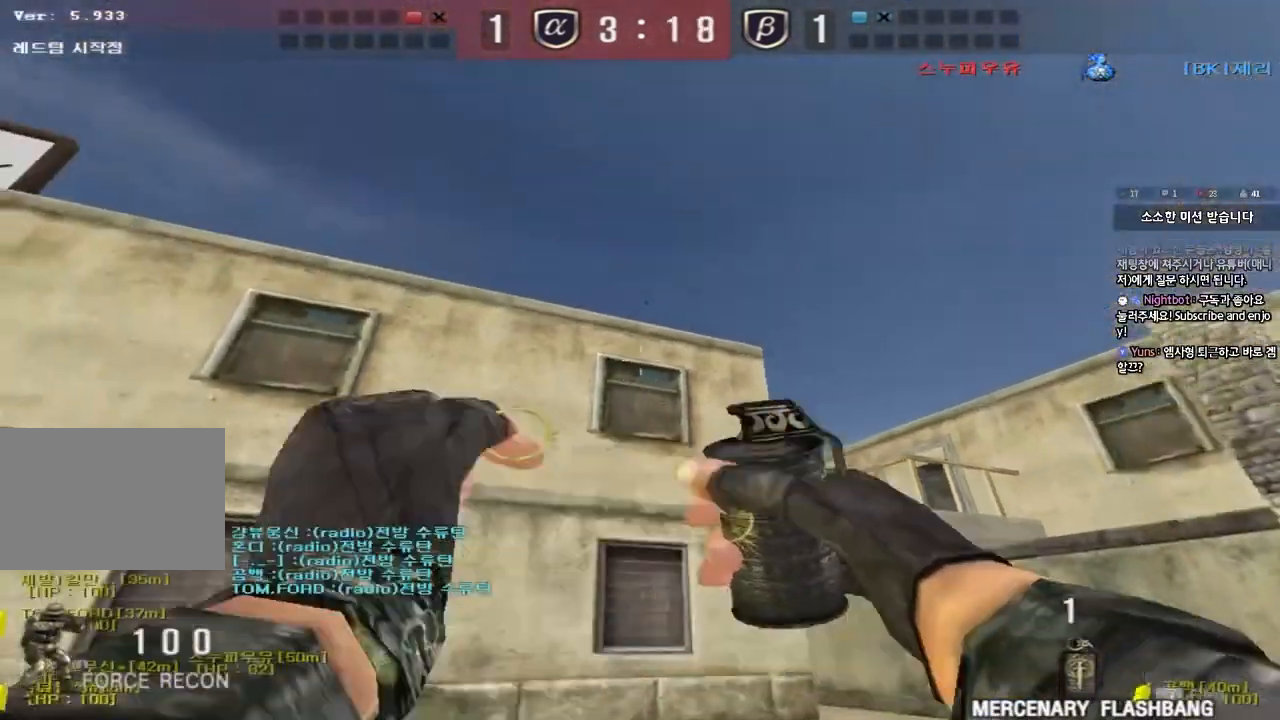
{"keys": ["a", "w"], "events": [[183, "space", "down"], [367, "d", "up"], [383, "a", "down"], [400, "space", "up"]]}
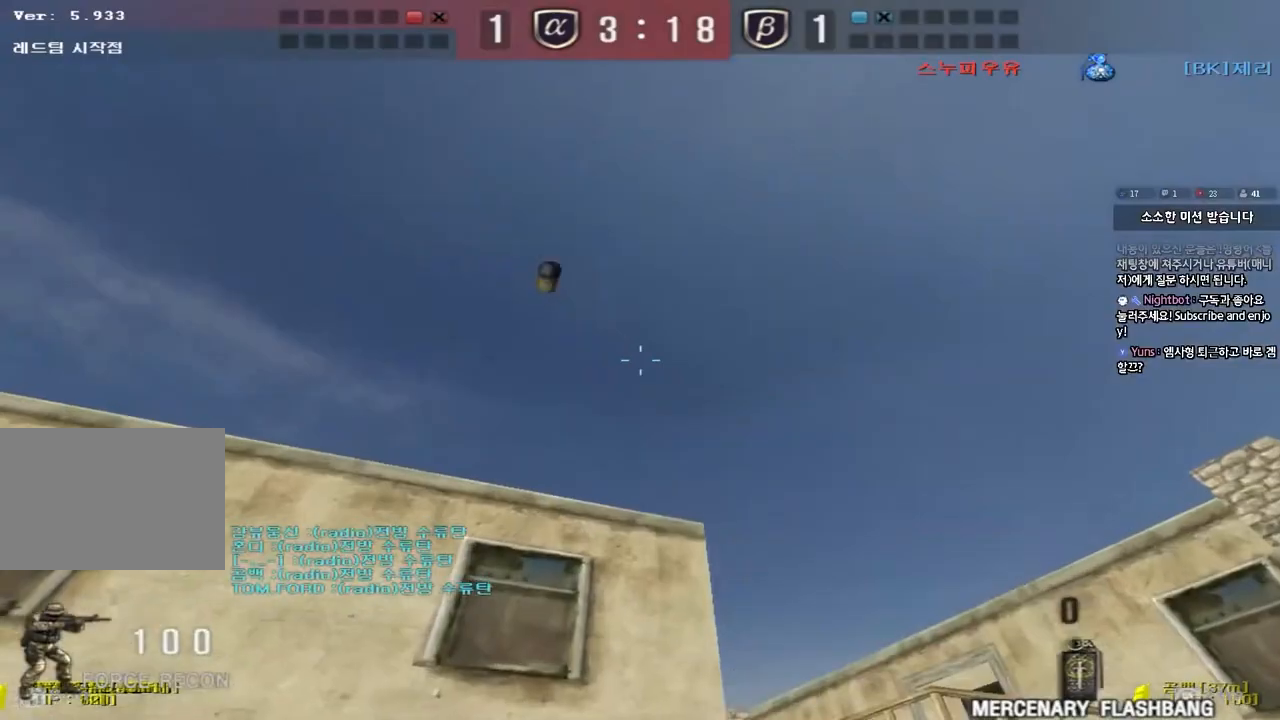
{"keys": ["d", "w"], "events": [[233, "a", "up"], [300, "d", "down"]]}
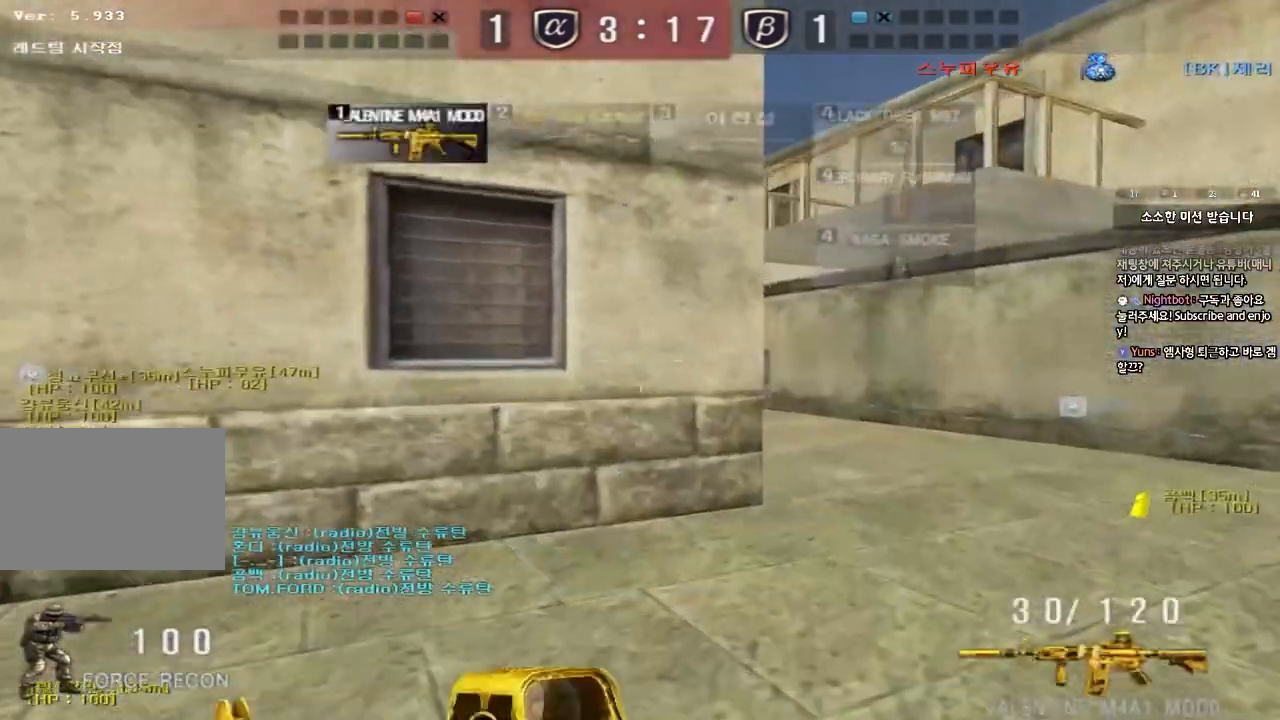
{"keys": ["shift"], "events": [[83, "shift", "down"], [100, "d", "up"], [117, "space", "down"], [117, "w", "up"], [267, "space", "up"]]}
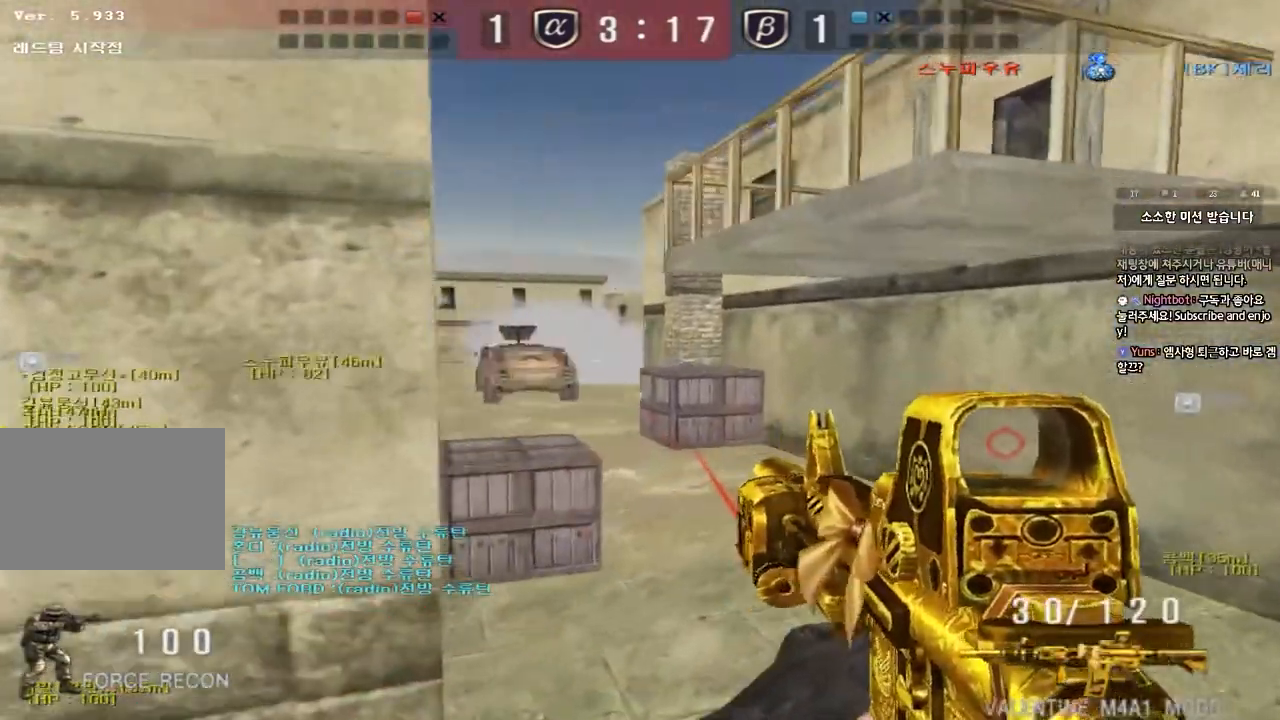
{"keys": ["d", "shift", "w"], "events": [[217, "shift", "up"], [233, "d", "down"], [233, "w", "down"], [500, "shift", "down"]]}
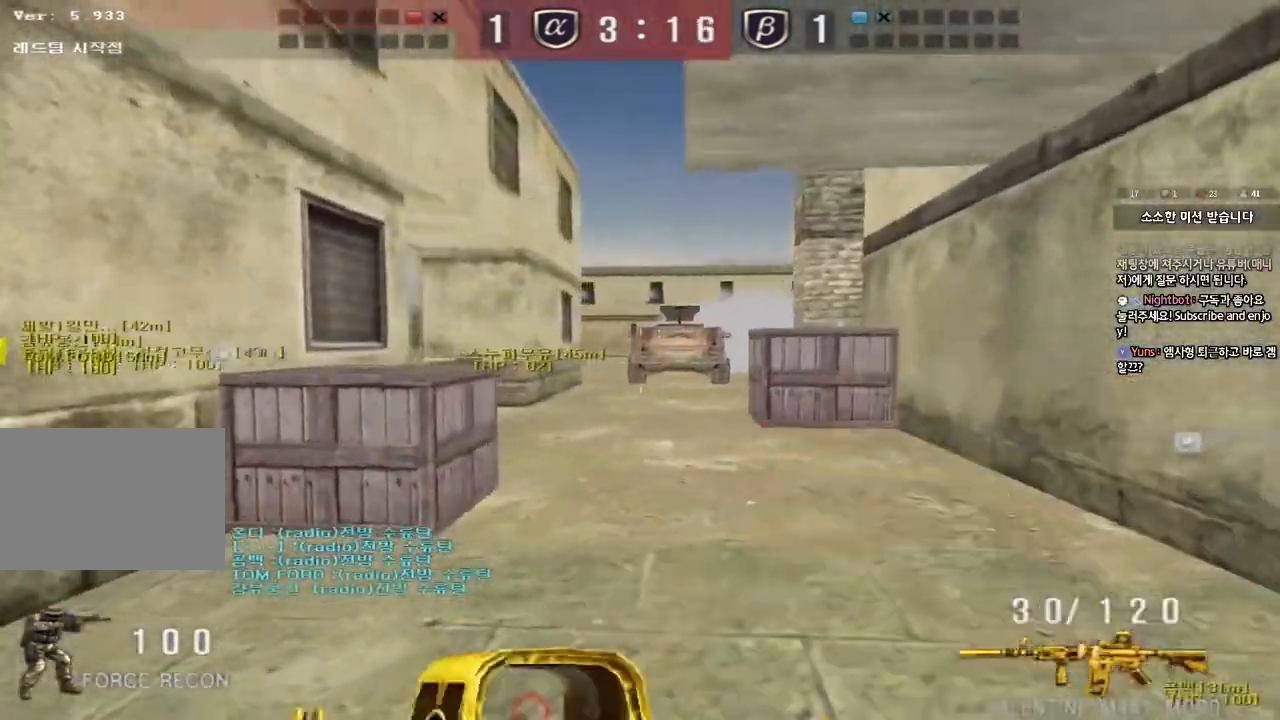
{"keys": ["shift"], "events": [[33, "d", "up"], [33, "w", "up"], [50, "space", "down"], [200, "space", "up"]]}
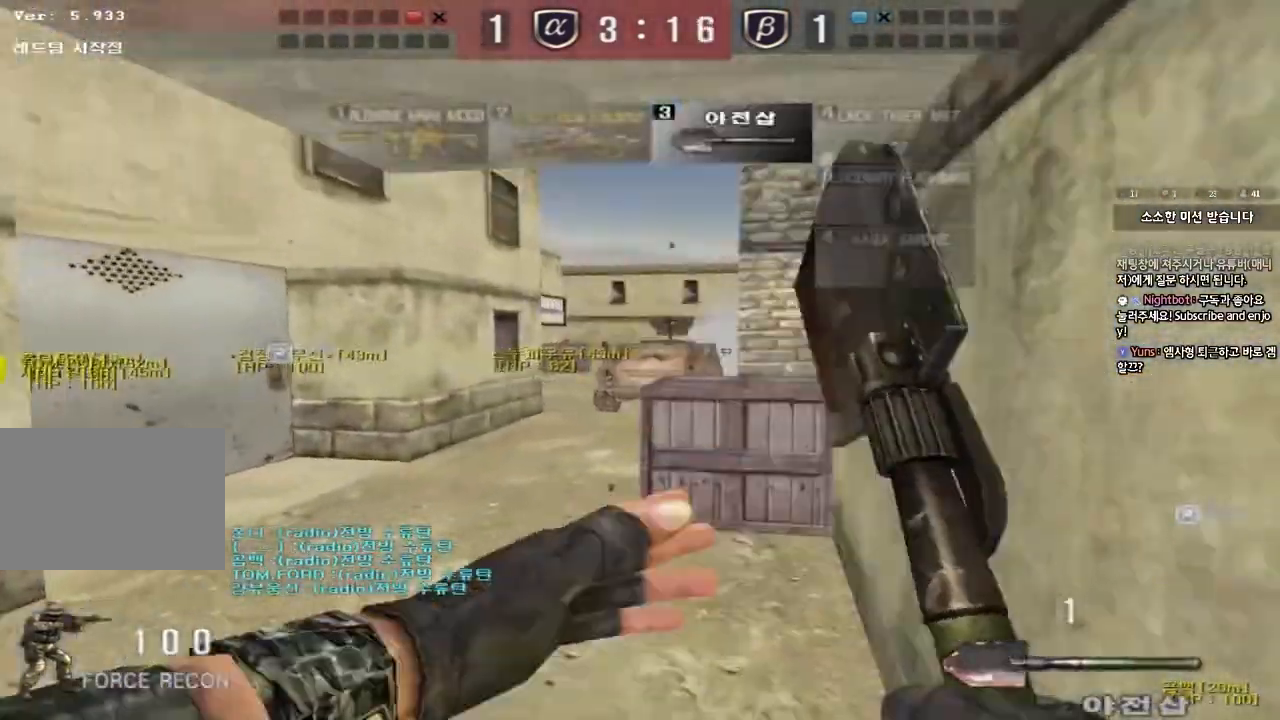
{"keys": [], "events": [[133, "shift", "up"]]}
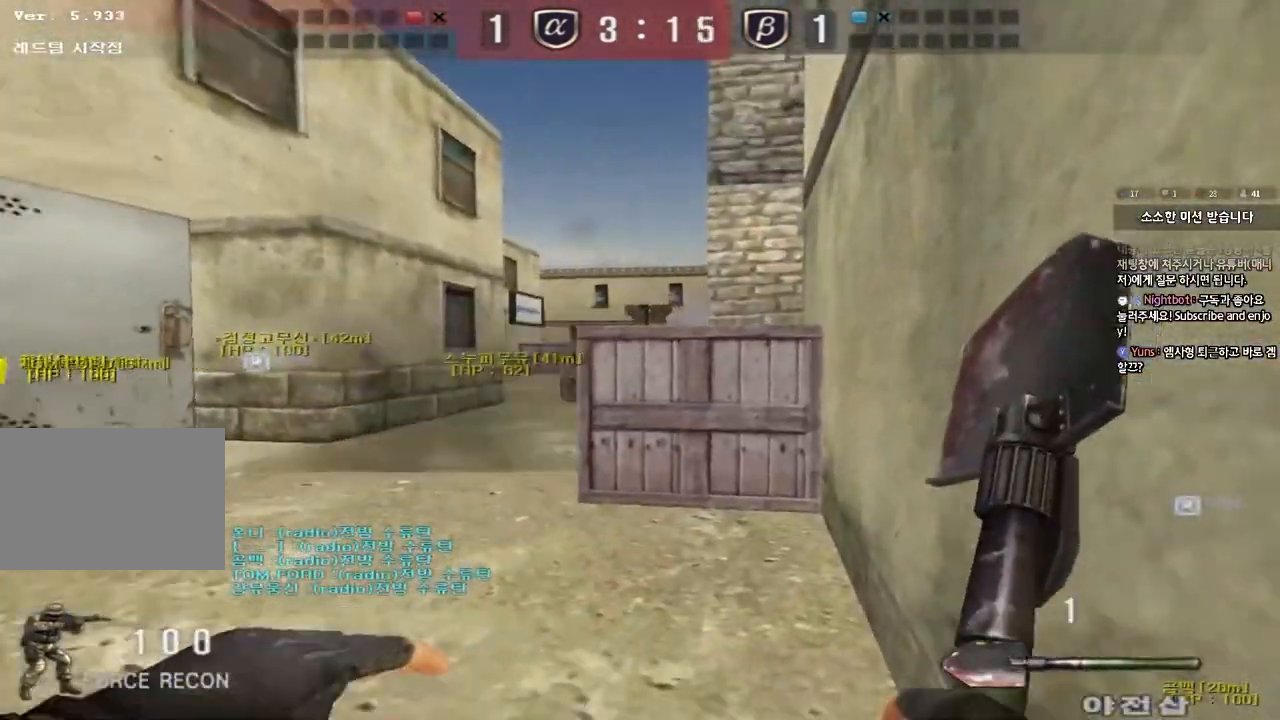
{"keys": ["a", "w"], "events": [[150, "d", "down"], [150, "w", "down"], [417, "d", "up"], [450, "a", "down"]]}
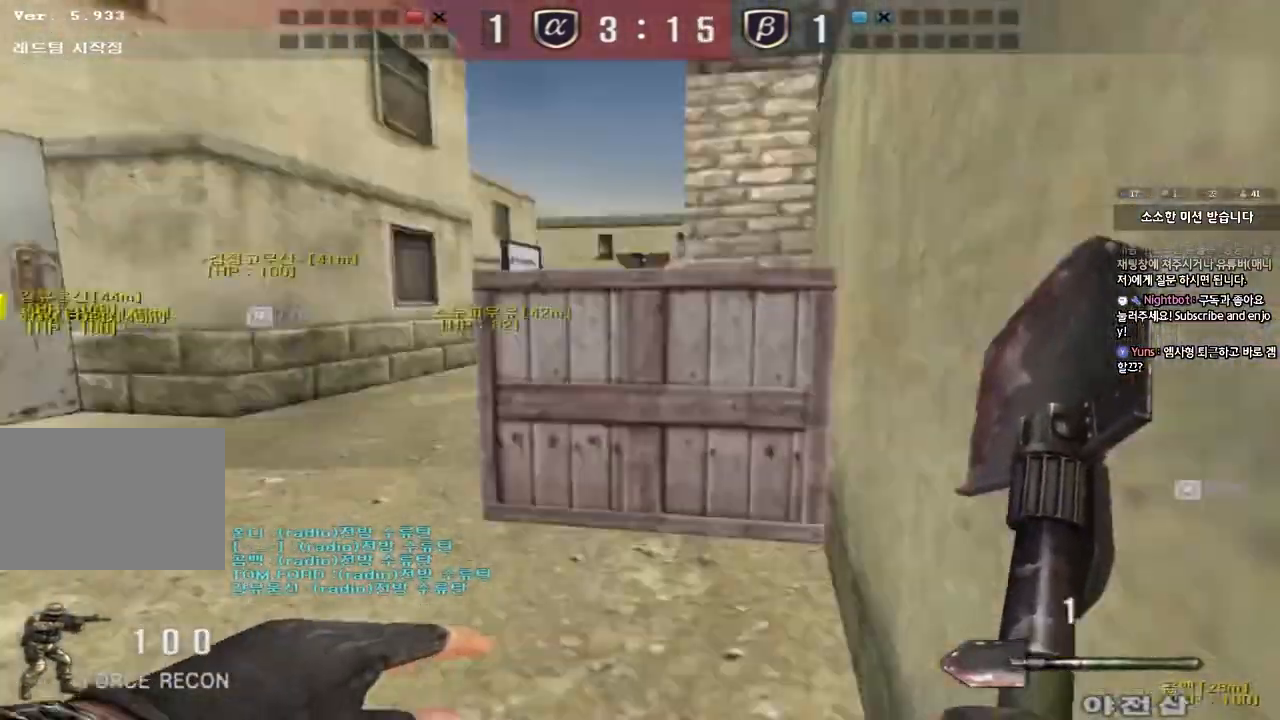
{"keys": ["a", "w"], "events": []}
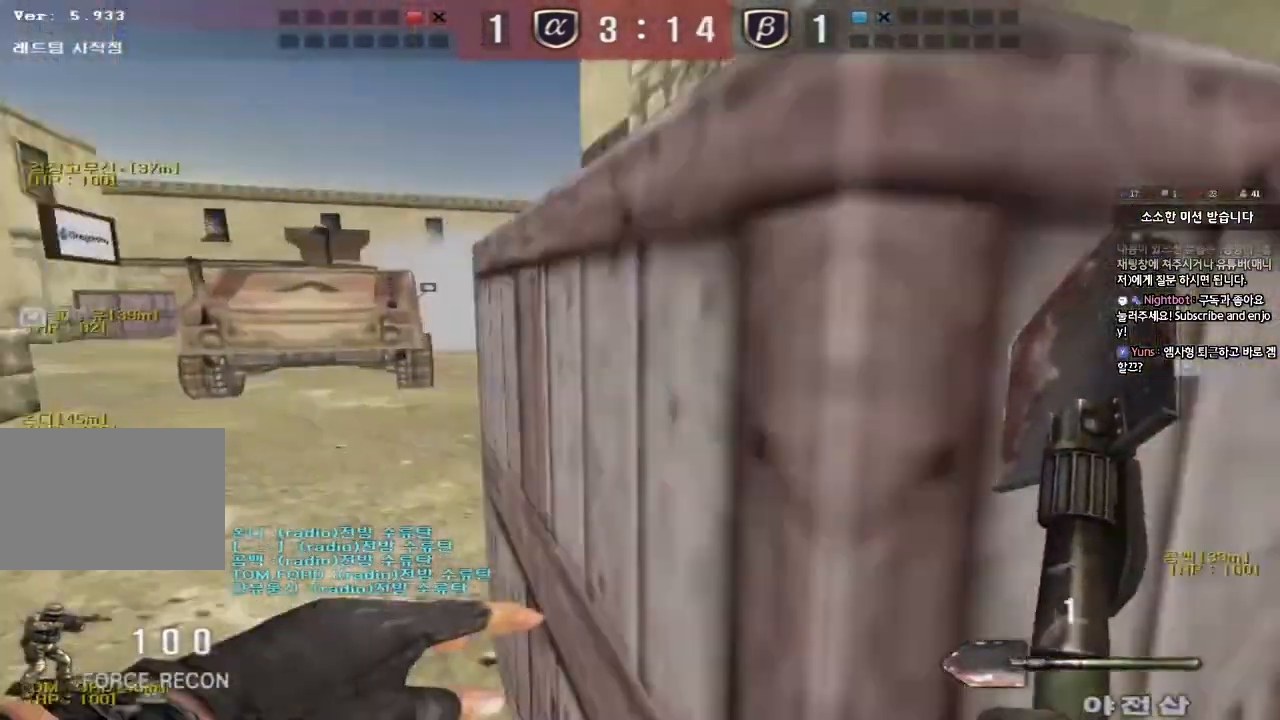
{"keys": ["a", "w"], "events": []}
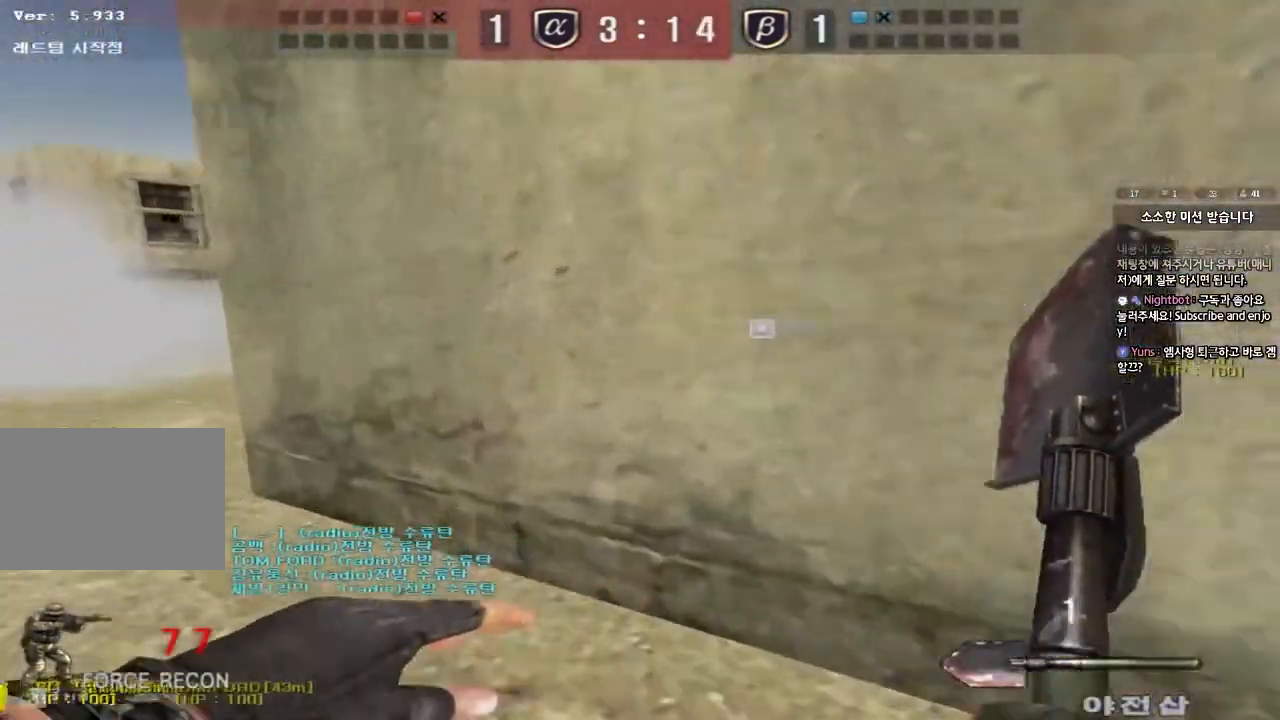
{"keys": ["a", "w"], "events": [[333, "ctrl", "down"], [333, "w", "up"], [350, "a", "up"], [450, "a", "down"], [450, "ctrl", "up"], [450, "w", "down"]]}